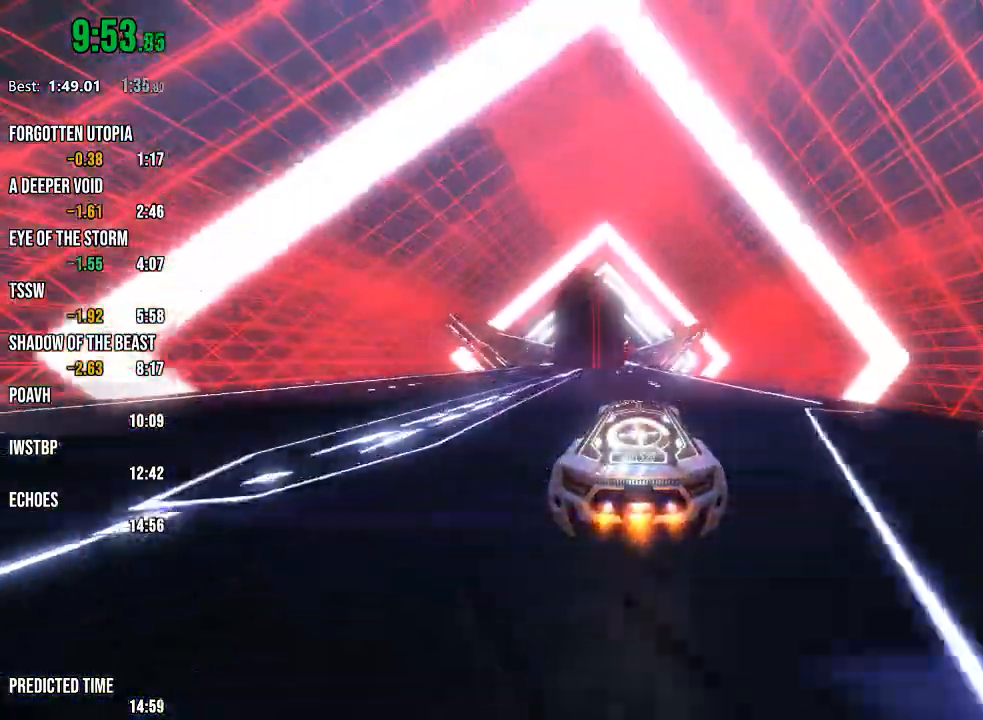
Gameplay with a controller (Xbox layout); each line is a JSON object with the inputs held at the frame after it. "events" lists button and stick changes between this image and that frame as [ms after this image, input, new state], when the widget could be followed in between.
{"buttons": ["L1", "R2"], "left_stick": "left", "right_stick": "center", "events": [[183, "right_stick", "right"], [283, "right_stick", "center"], [433, "left_stick", "left"], [500, "L1", "down"]]}
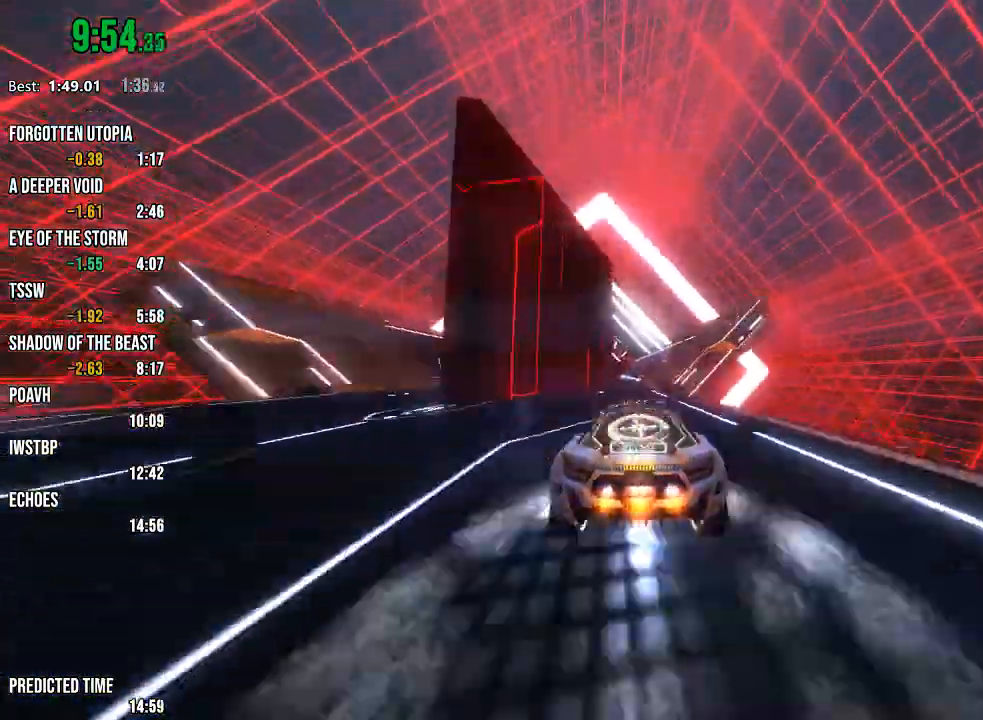
{"buttons": ["R1", "R2"], "left_stick": "right", "right_stick": "center", "events": [[117, "L1", "up"], [133, "R1", "down"], [150, "left_stick", "center"], [433, "left_stick", "right"]]}
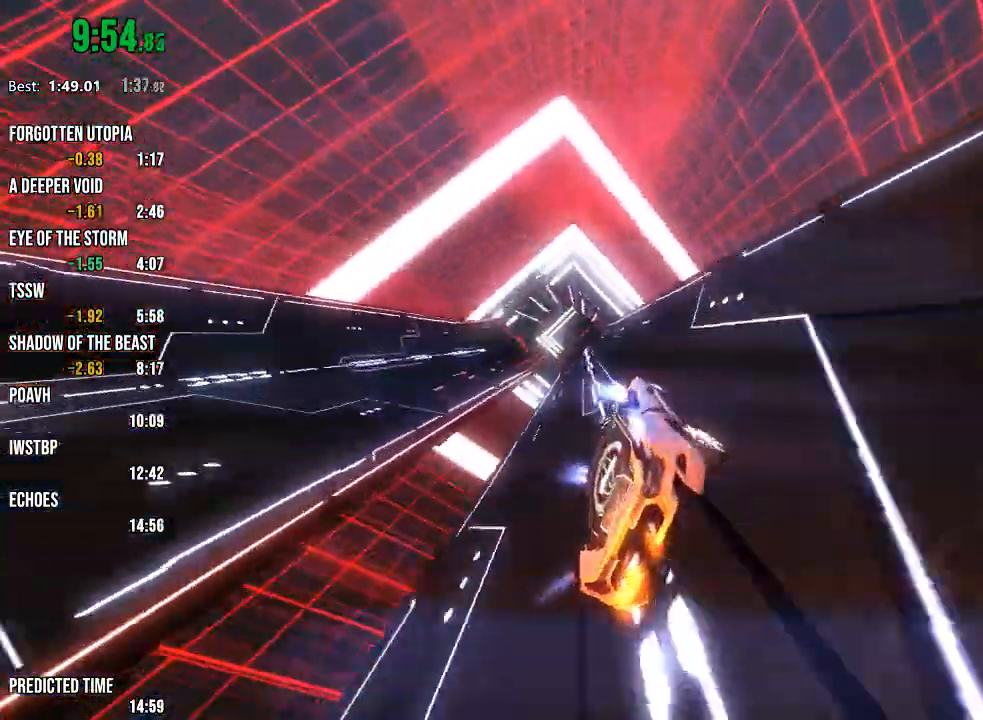
{"buttons": ["R2"], "left_stick": "center", "right_stick": "center", "events": [[83, "right_stick", "left"], [100, "left_stick", "center"], [117, "R1", "up"], [333, "right_stick", "center"]]}
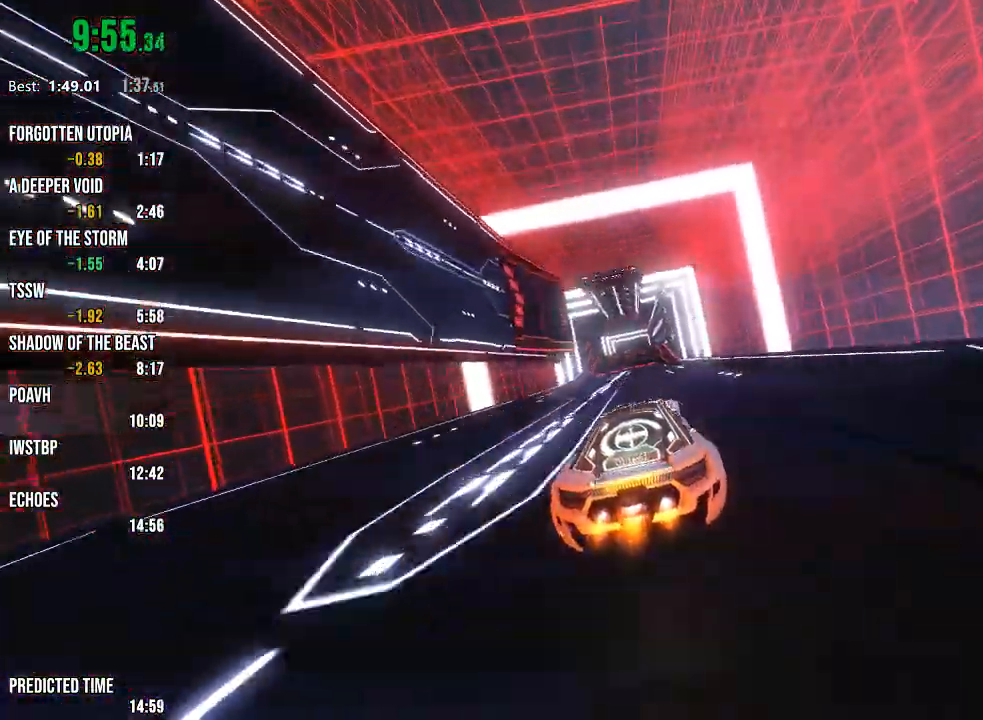
{"buttons": ["R2"], "left_stick": "center", "right_stick": "center", "events": [[417, "right_stick", "right"], [500, "right_stick", "center"]]}
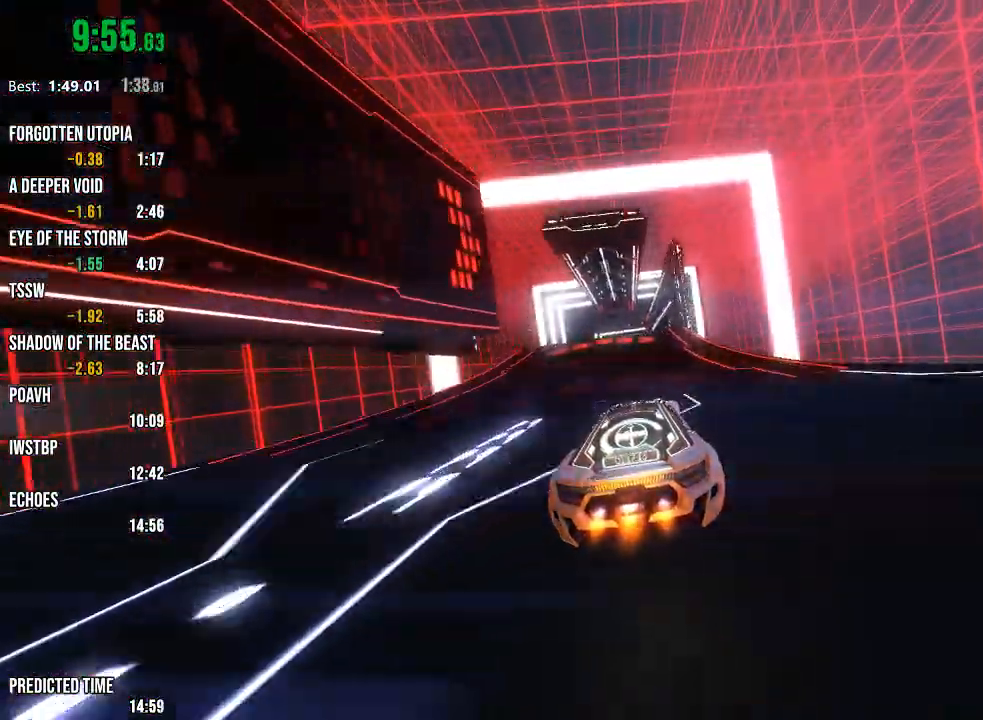
{"buttons": ["R2"], "left_stick": "right", "right_stick": "center", "events": [[333, "R1", "down"], [400, "left_stick", "right"], [500, "R1", "up"]]}
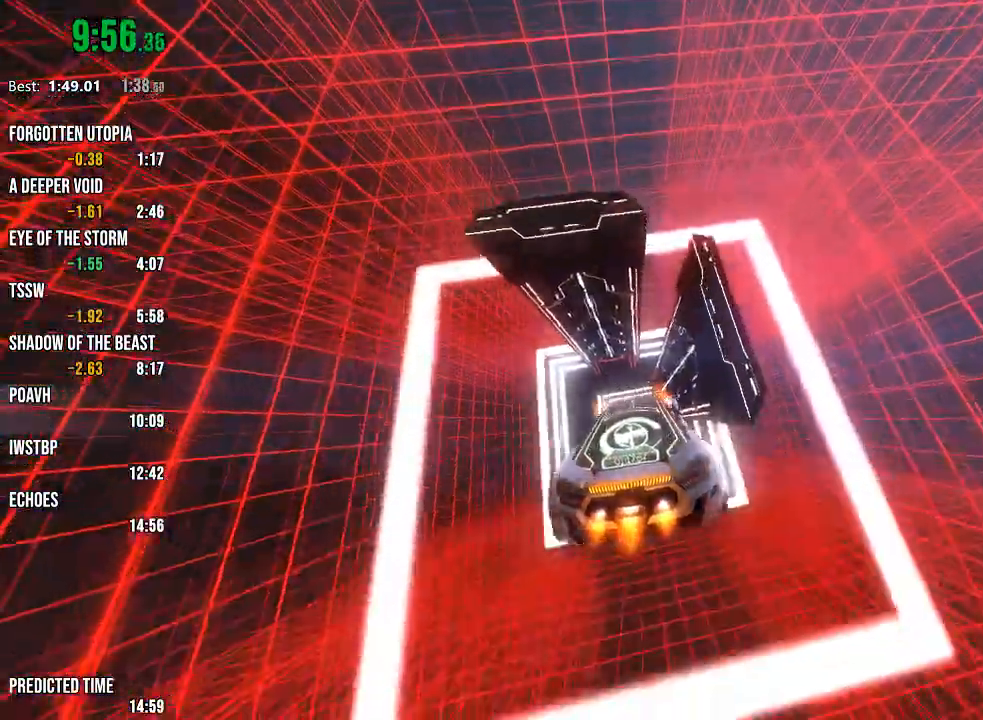
{"buttons": ["R2"], "left_stick": "center", "right_stick": "center", "events": [[467, "left_stick", "center"]]}
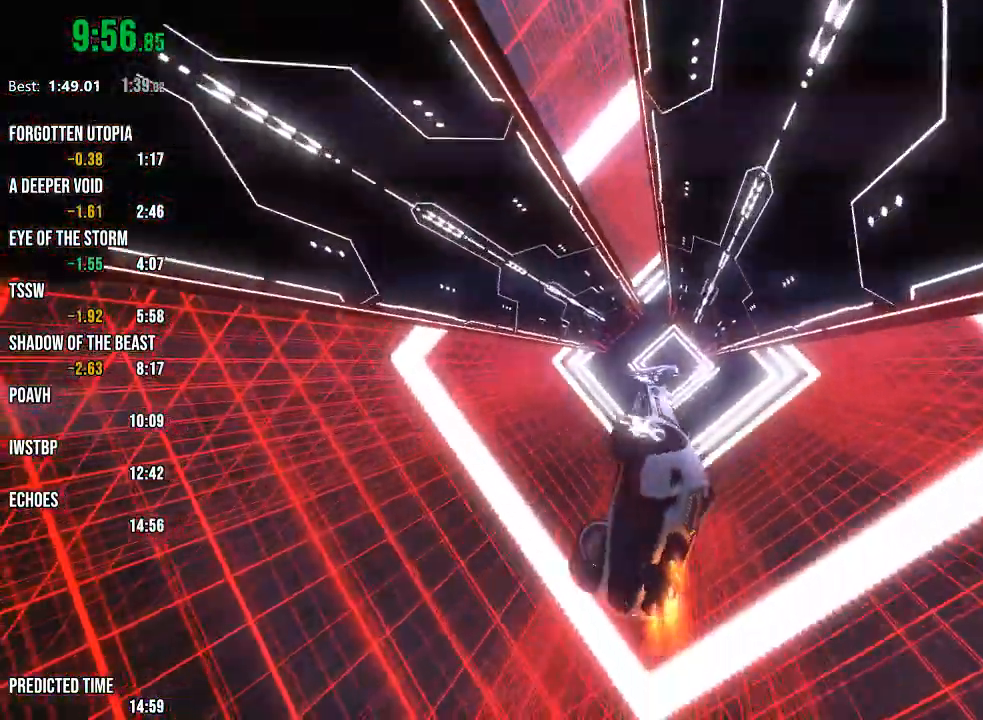
{"buttons": ["R1", "R2"], "left_stick": "center", "right_stick": "center", "events": [[67, "left_stick", "down-left"], [217, "R1", "down"], [267, "left_stick", "left"], [367, "left_stick", "center"]]}
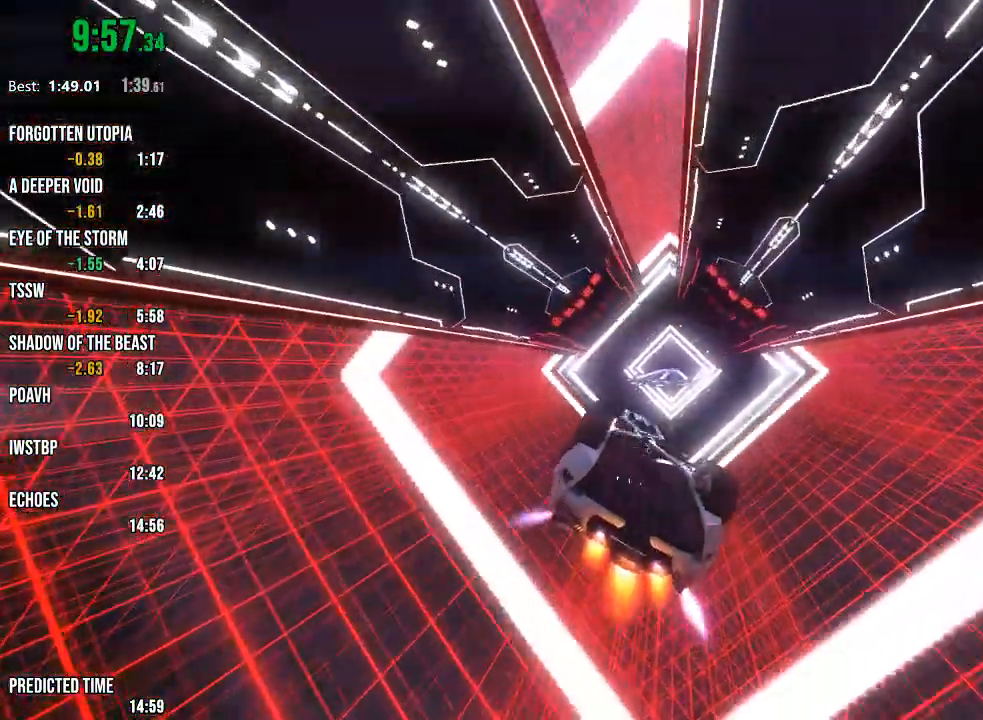
{"buttons": ["R1", "R2"], "left_stick": "center", "right_stick": "center", "events": [[133, "left_stick", "left"], [250, "left_stick", "center"]]}
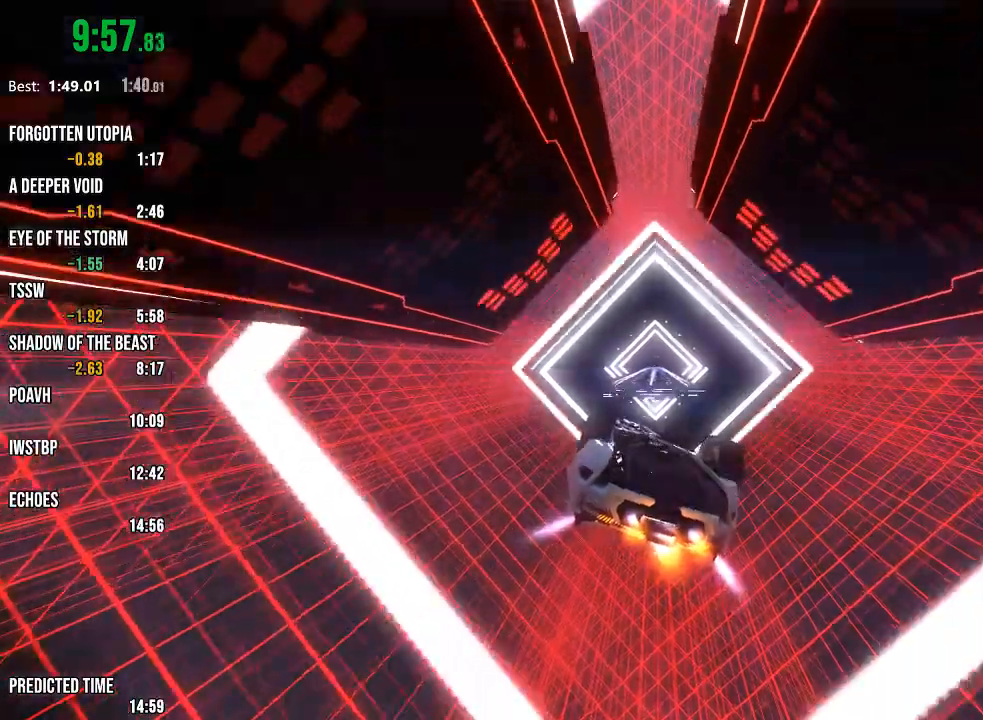
{"buttons": ["R1", "R2"], "left_stick": "right", "right_stick": "center", "events": [[83, "left_stick", "right"]]}
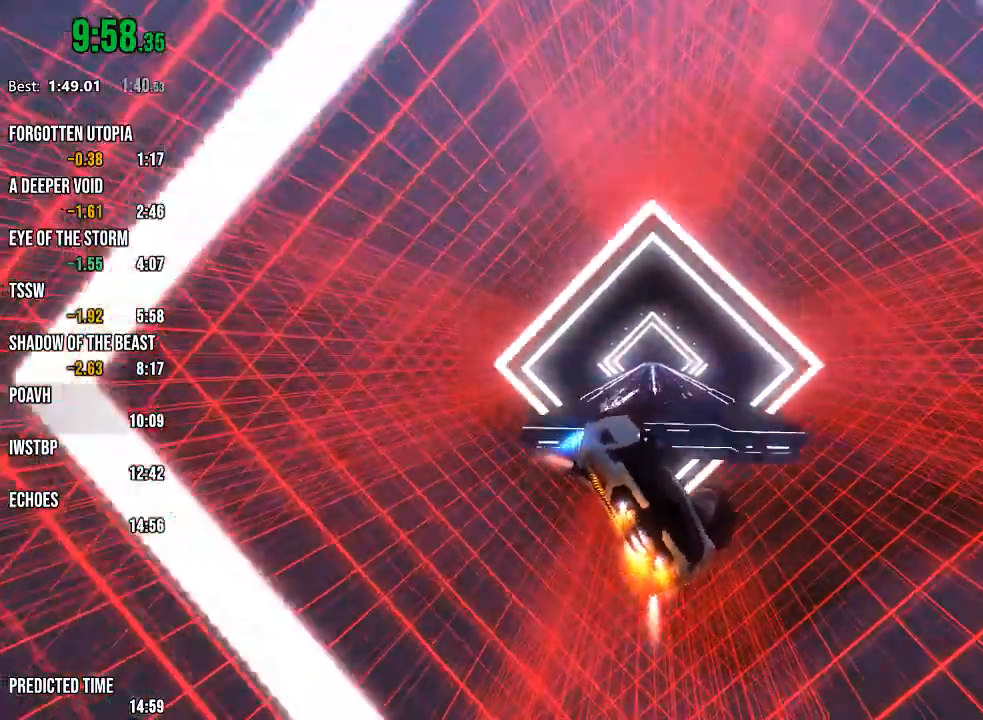
{"buttons": ["R1", "R2"], "left_stick": "left", "right_stick": "center", "events": [[50, "left_stick", "center"], [433, "left_stick", "left"]]}
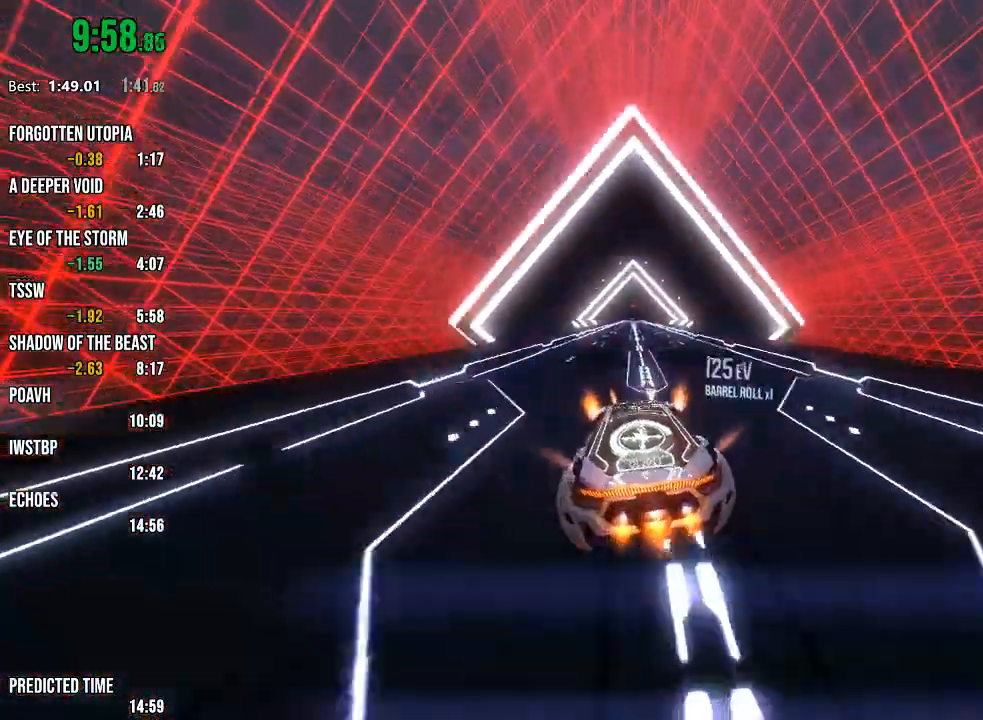
{"buttons": ["R2"], "left_stick": "center", "right_stick": "center", "events": [[50, "left_stick", "center"], [117, "right_stick", "right"], [200, "R1", "up"], [267, "right_stick", "center"]]}
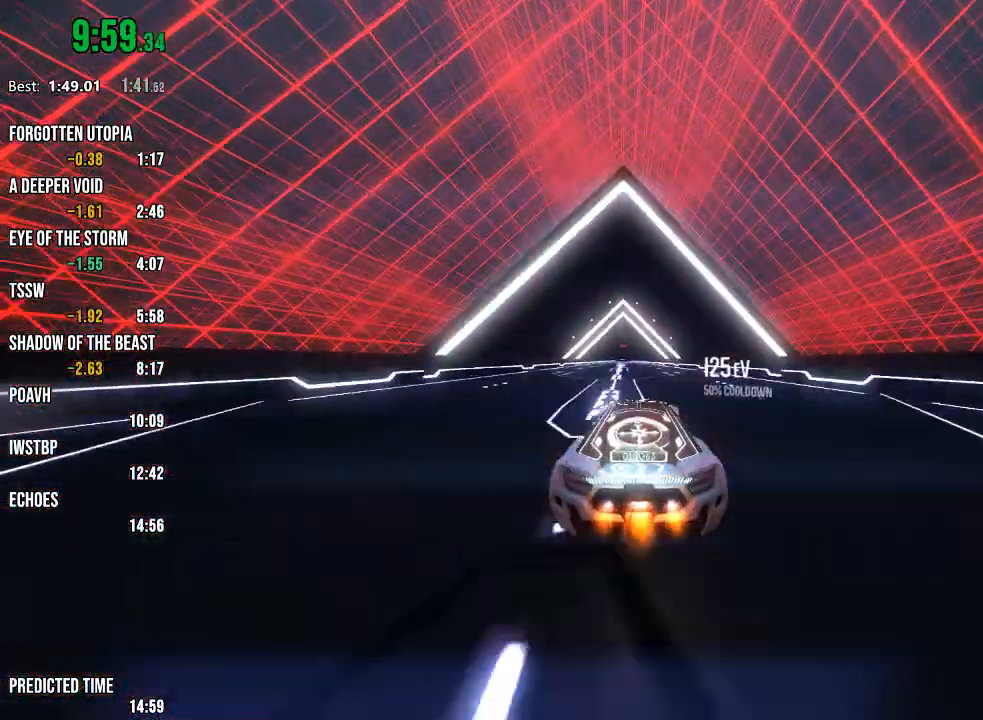
{"buttons": ["R2"], "left_stick": "center", "right_stick": "right", "events": [[17, "right_stick", "left"], [117, "right_stick", "center"], [500, "right_stick", "right"]]}
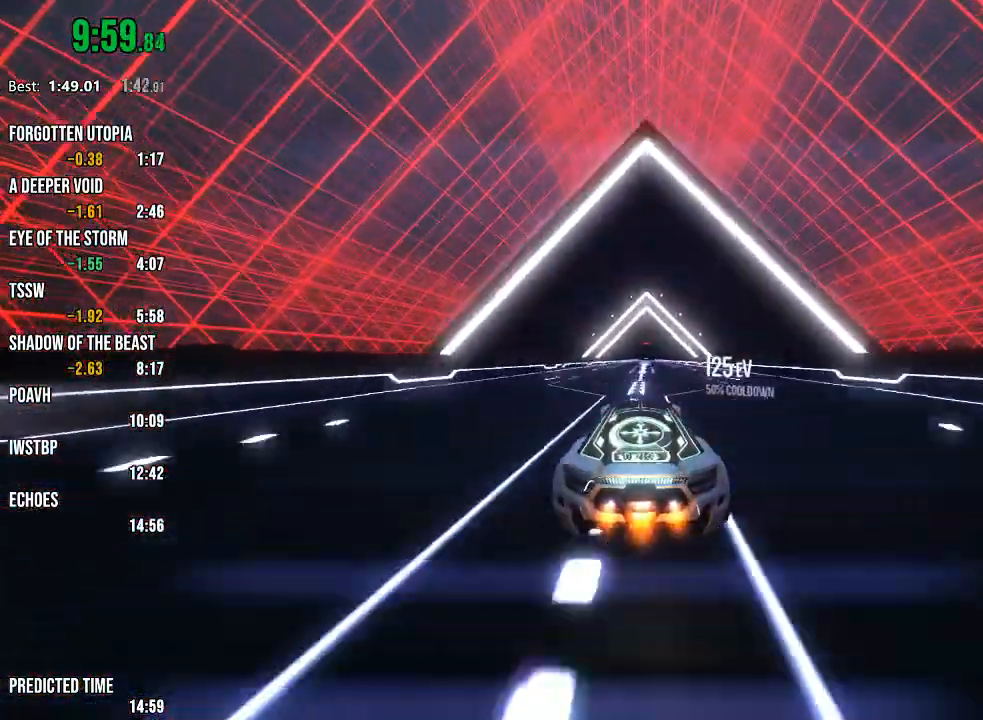
{"buttons": ["R2"], "left_stick": "center", "right_stick": "center", "events": [[83, "right_stick", "center"]]}
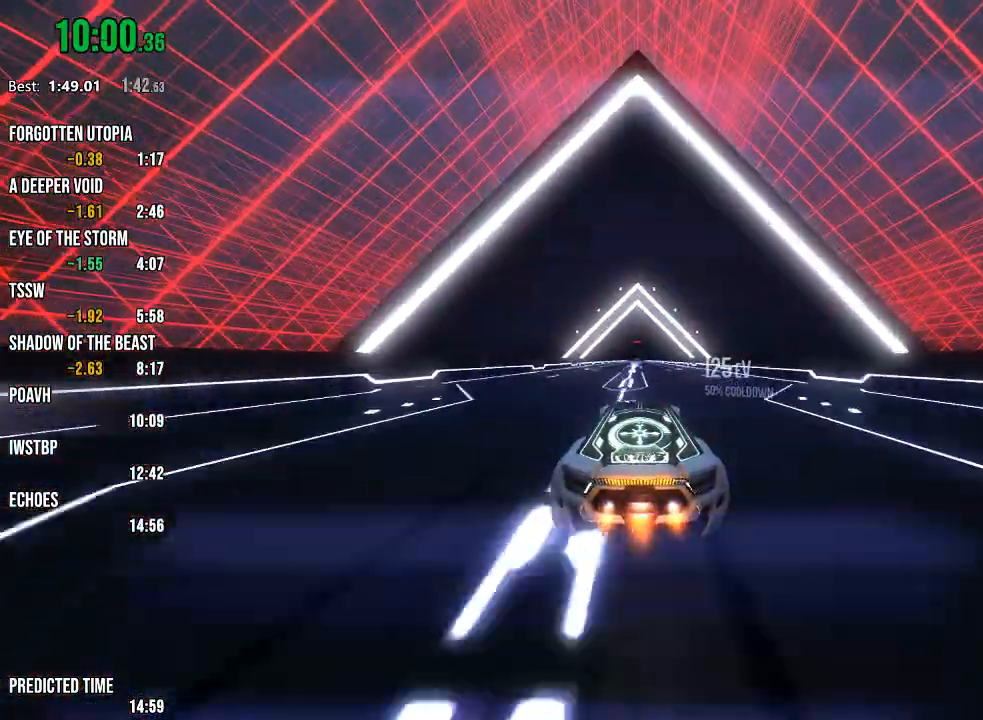
{"buttons": ["R2"], "left_stick": "center", "right_stick": "center", "events": [[67, "right_stick", "left"], [217, "right_stick", "center"]]}
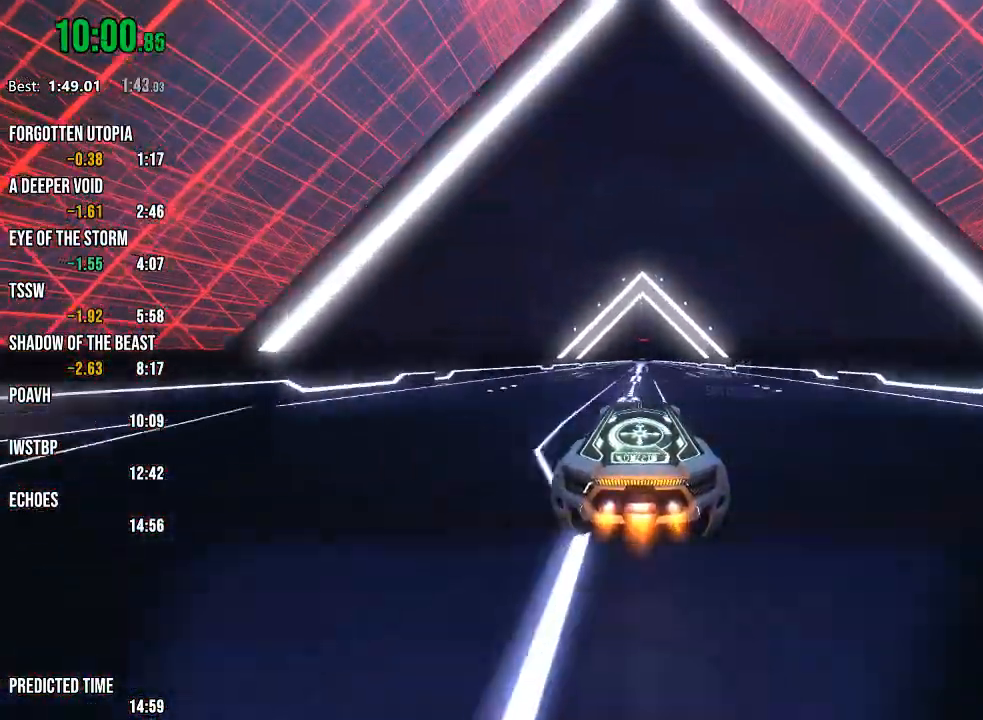
{"buttons": ["R2"], "left_stick": "center", "right_stick": "center", "events": []}
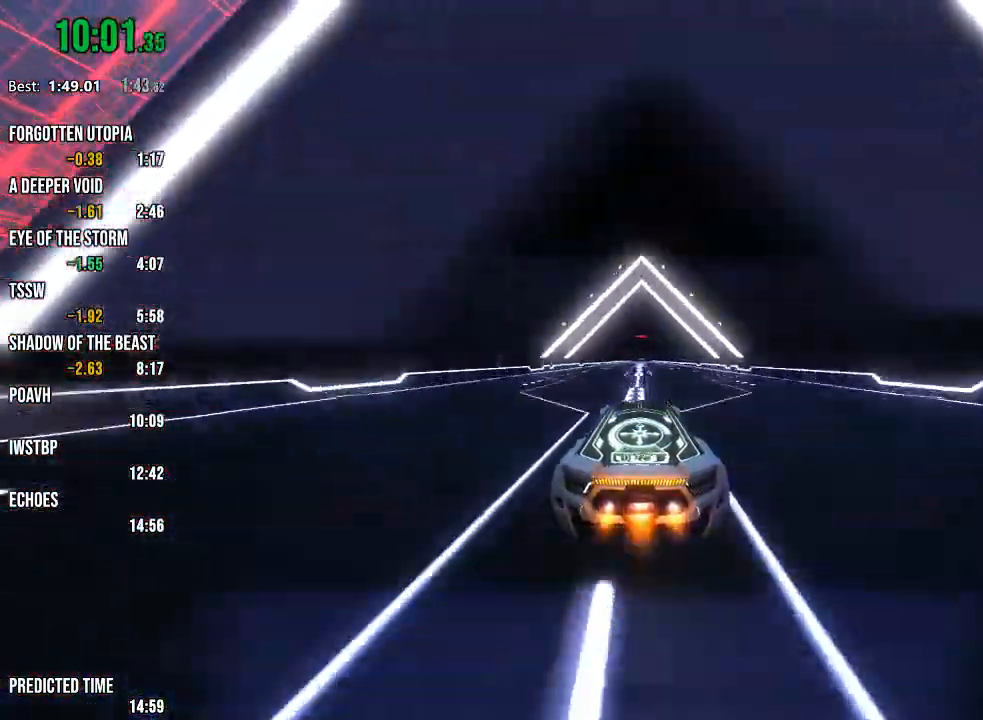
{"buttons": ["R2"], "left_stick": "center", "right_stick": "center", "events": []}
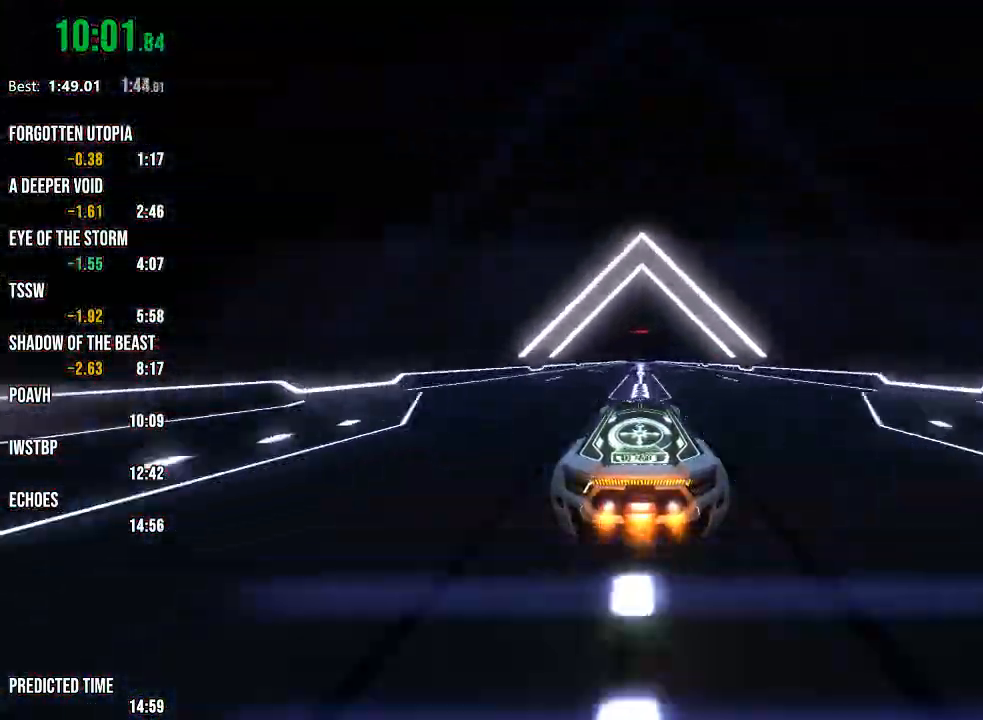
{"buttons": ["R2"], "left_stick": "center", "right_stick": "right", "events": [[433, "right_stick", "right"]]}
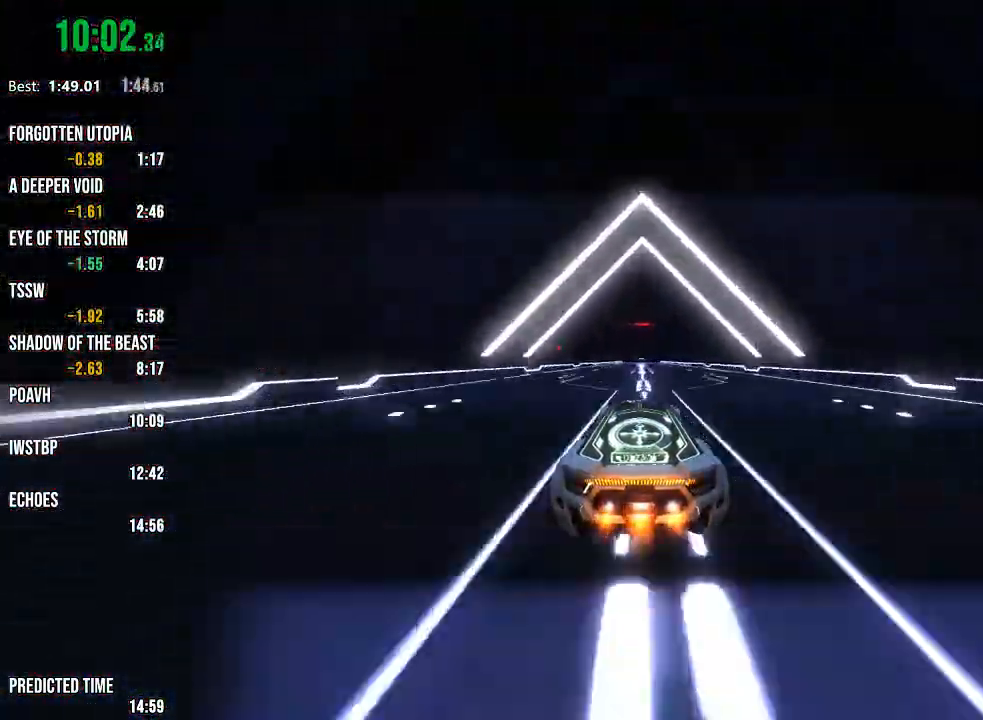
{"buttons": ["R2"], "left_stick": "center", "right_stick": "right", "events": [[100, "right_stick", "center"], [483, "right_stick", "right"]]}
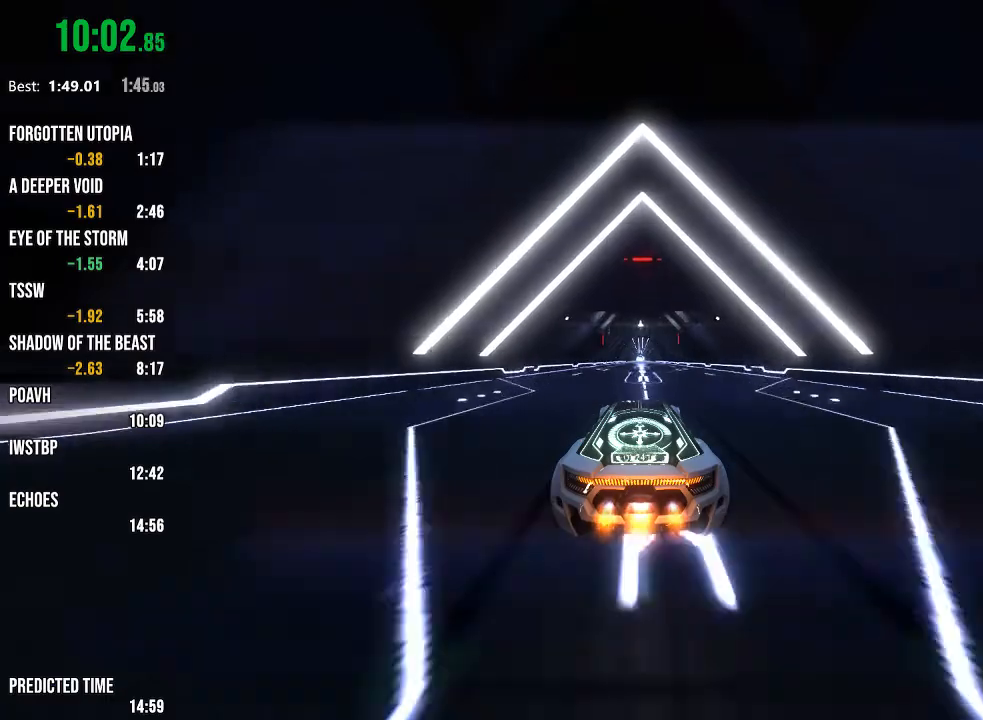
{"buttons": ["R2"], "left_stick": "center", "right_stick": "center", "events": [[17, "right_stick", "center"]]}
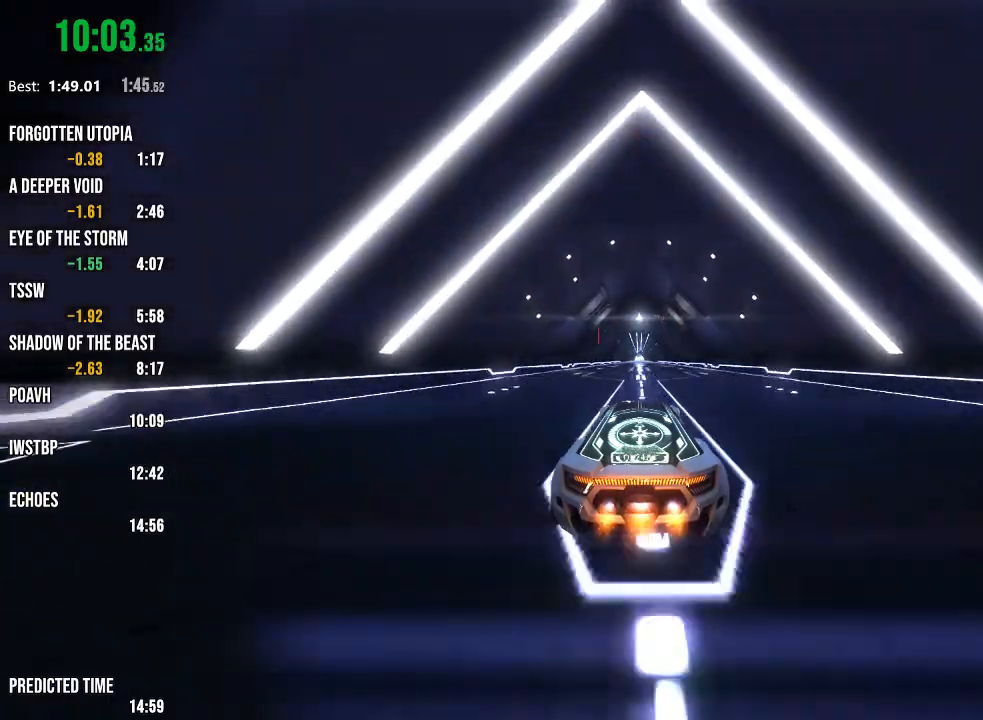
{"buttons": ["R2"], "left_stick": "center", "right_stick": "center", "events": []}
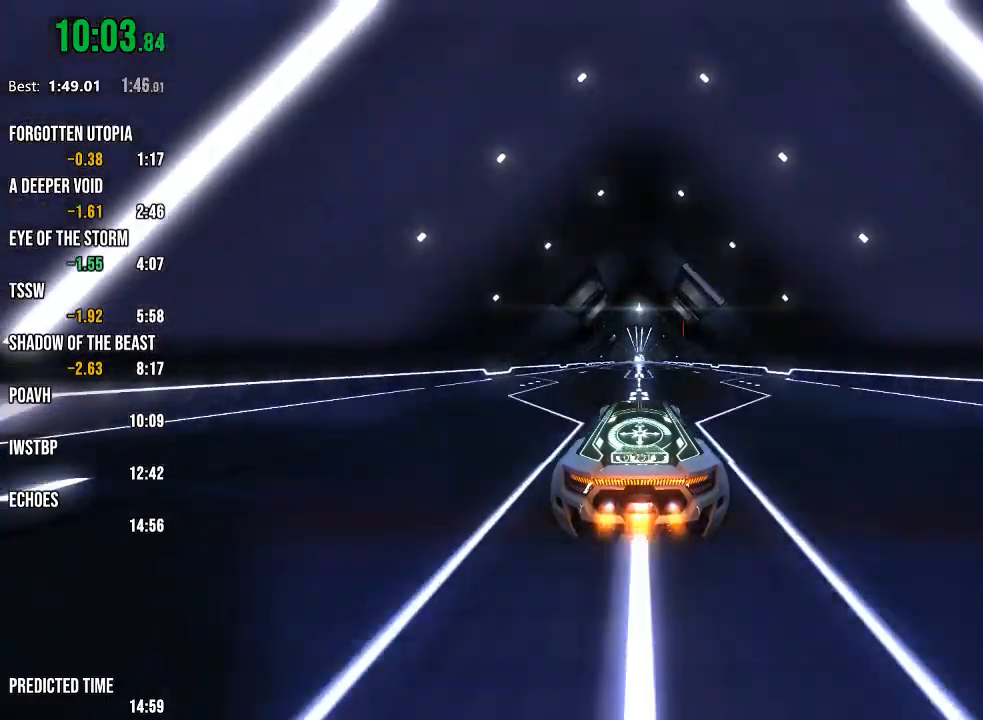
{"buttons": ["R2"], "left_stick": "center", "right_stick": "center", "events": []}
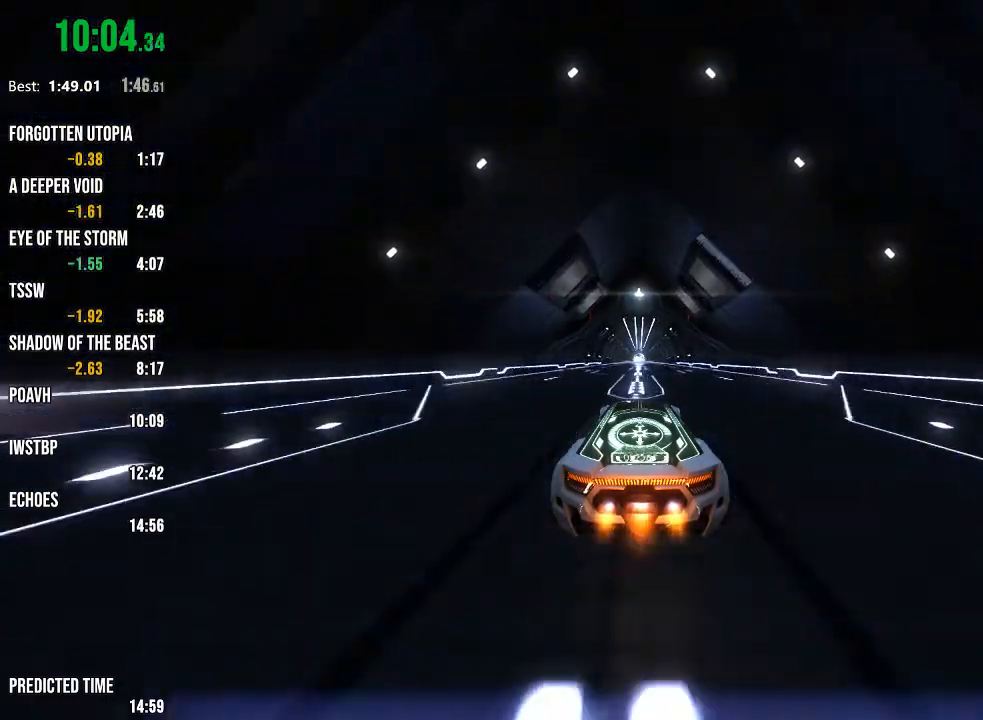
{"buttons": ["R2"], "left_stick": "center", "right_stick": "center", "events": []}
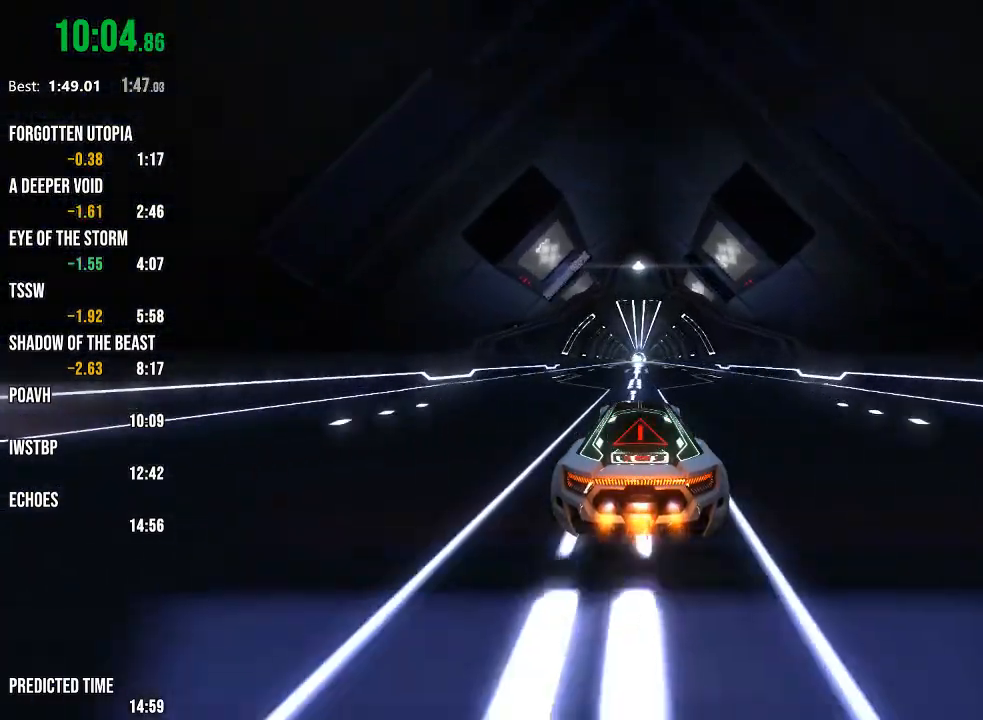
{"buttons": ["R2"], "left_stick": "center", "right_stick": "center", "events": []}
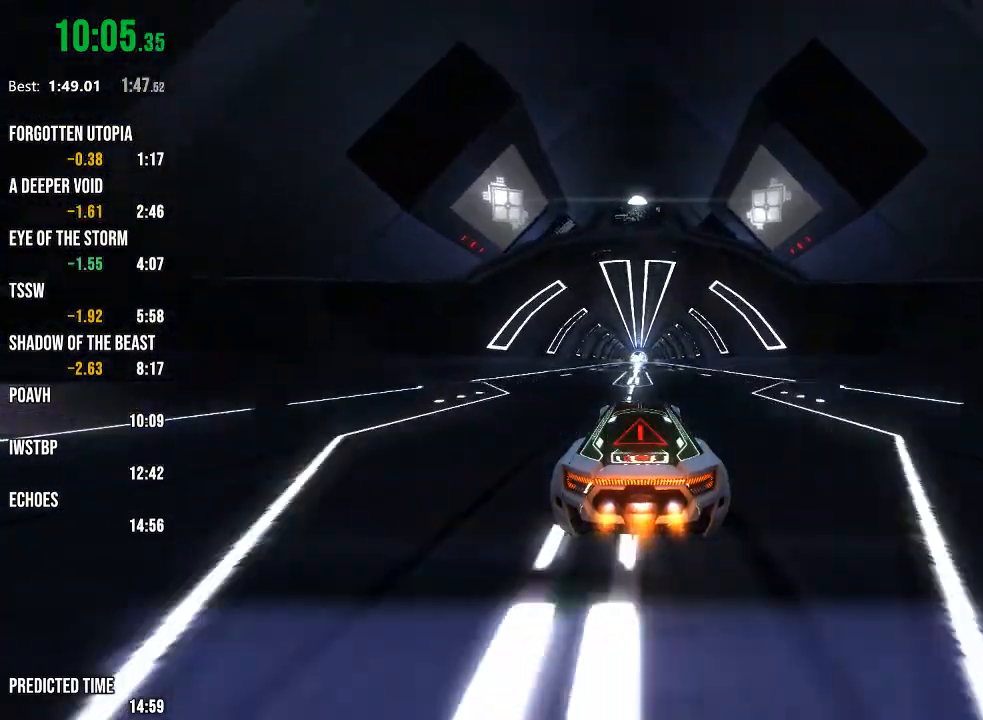
{"buttons": ["R2"], "left_stick": "center", "right_stick": "center", "events": []}
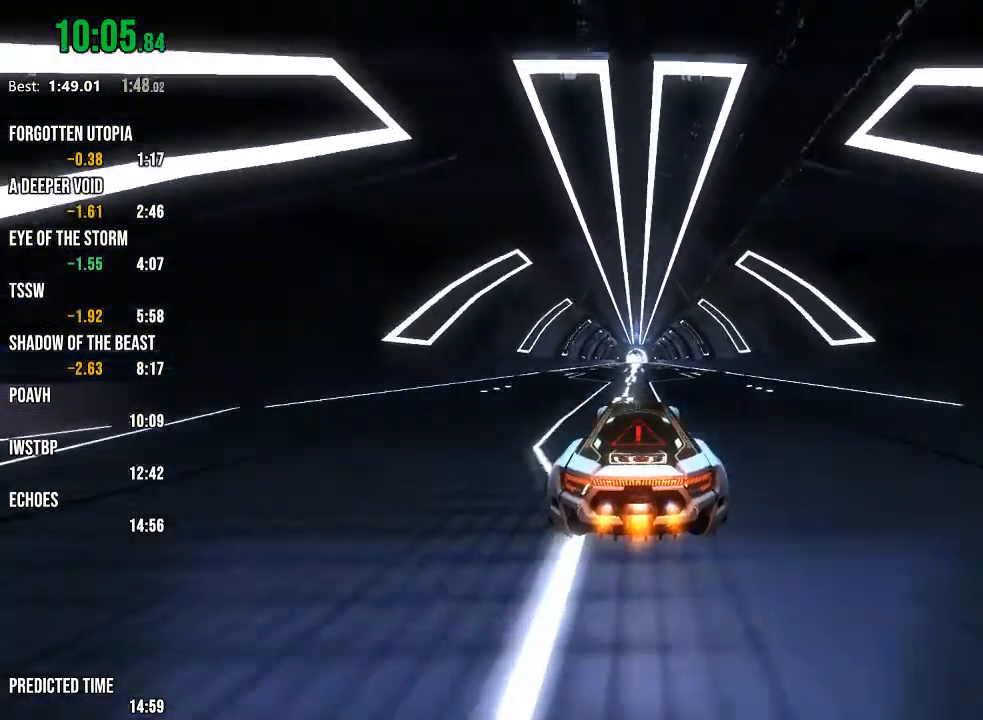
{"buttons": ["R2"], "left_stick": "center", "right_stick": "center", "events": []}
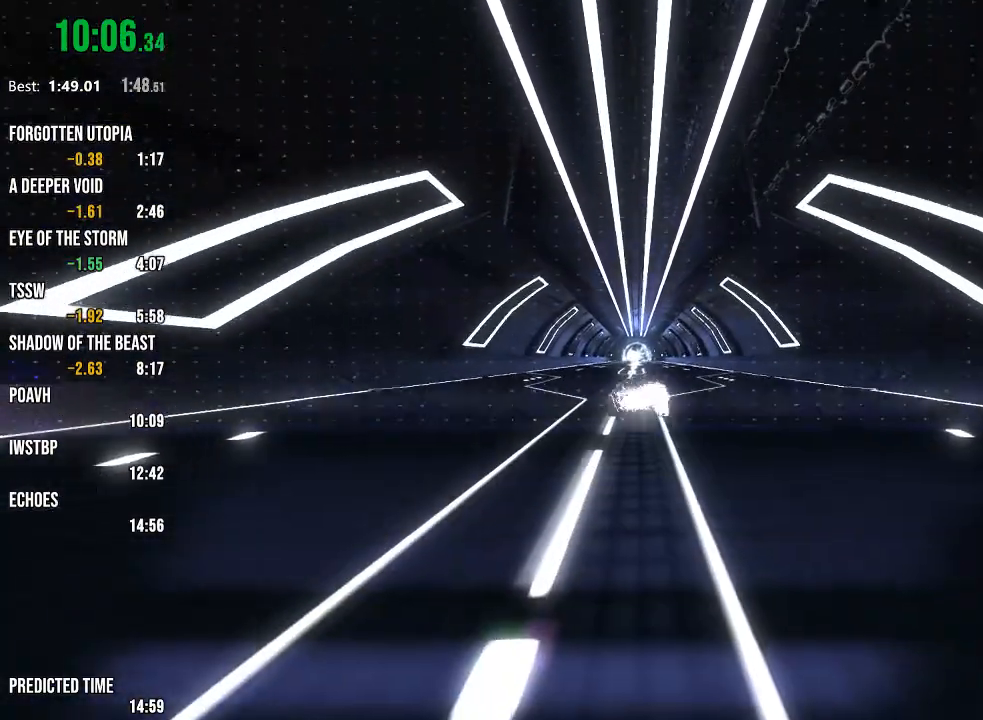
{"buttons": ["R2"], "left_stick": "center", "right_stick": "center", "events": [[167, "A", "down"], [233, "A", "up"]]}
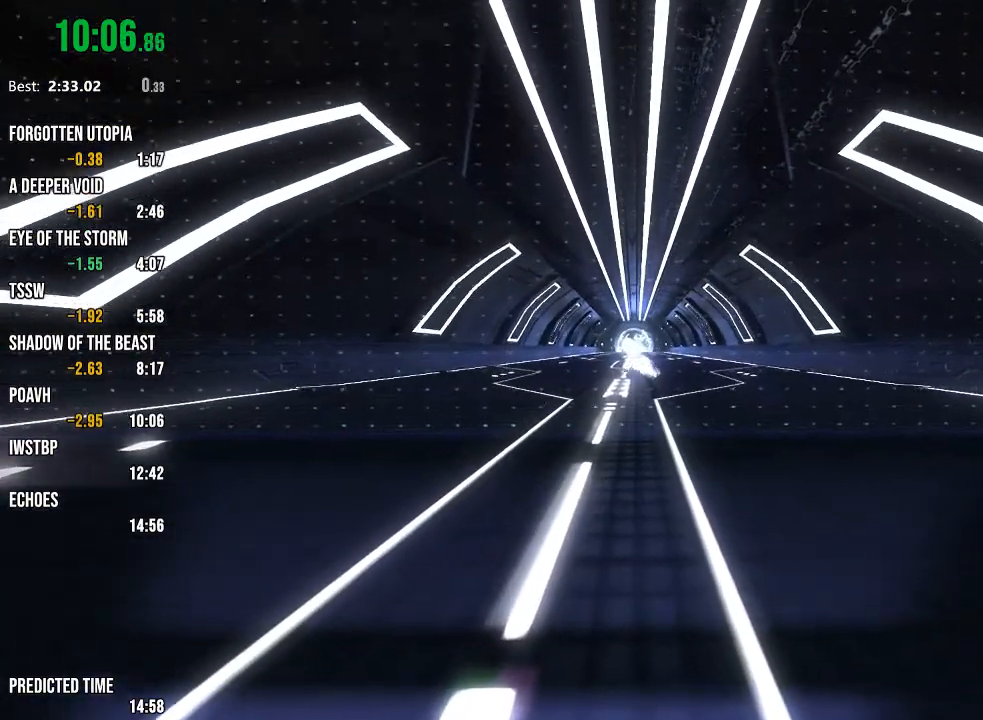
{"buttons": [], "left_stick": "center", "right_stick": "center", "events": [[483, "R2", "up"]]}